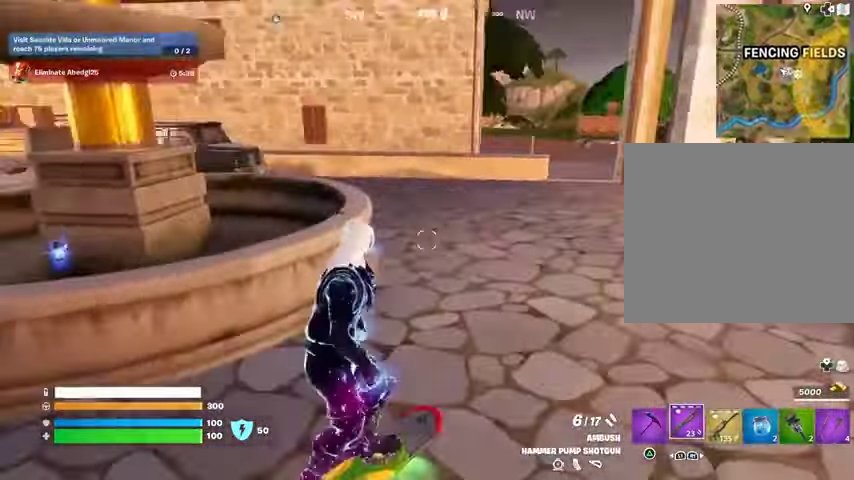
Gameplay with a controller (PlayStation layout); each line is a JSON object with the inputs held at the frame after it. "events" lists button and stick changes between this image and that frame as [ms after this image, input, new state], when the widget could be followed in between.
{"buttons": [], "left_stick": "up-left", "right_stick": "center", "events": [[133, "right_stick", "center"], [167, "left_stick", "up"], [300, "right_stick", "left"], [367, "left_stick", "up-left"], [467, "right_stick", "center"]]}
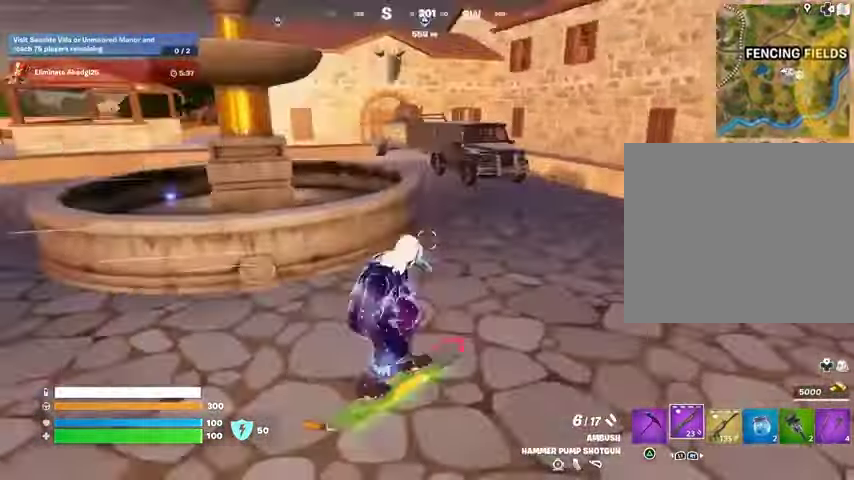
{"buttons": [], "left_stick": "up", "right_stick": "center", "events": [[100, "left_stick", "up"], [233, "right_stick", "left"], [400, "right_stick", "center"]]}
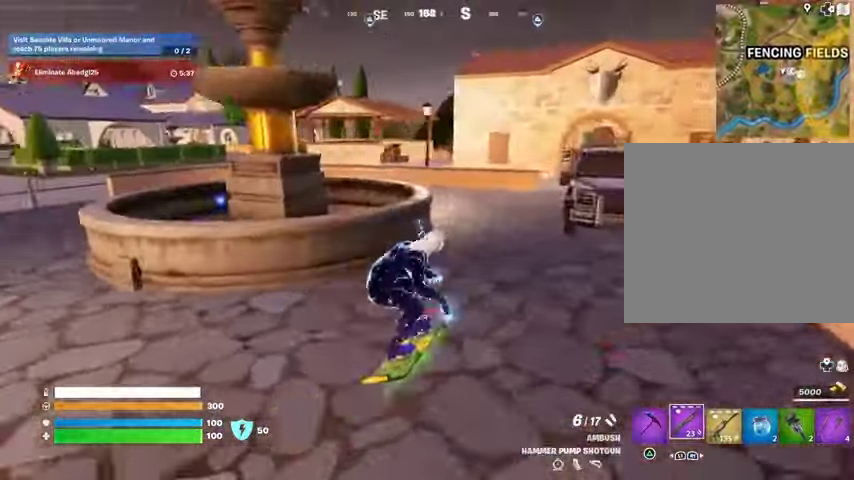
{"buttons": [], "left_stick": "up", "right_stick": "center", "events": []}
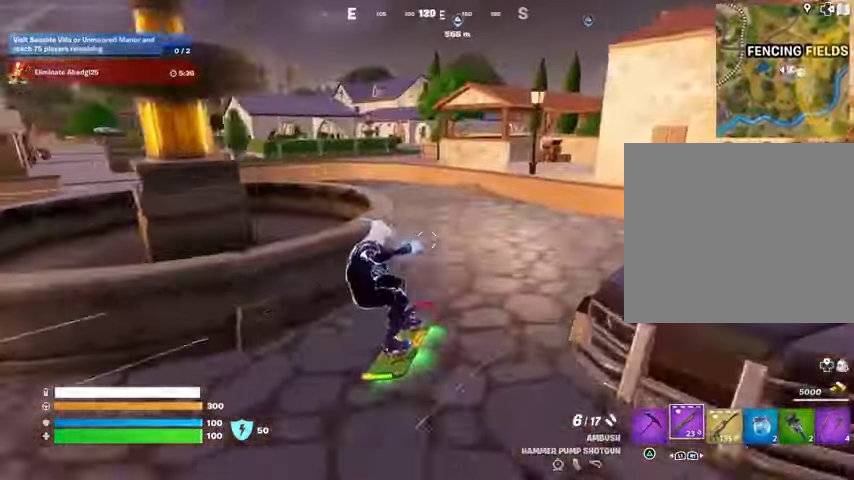
{"buttons": ["CROSS"], "left_stick": "up-left", "right_stick": "center", "events": [[267, "left_stick", "up-left"], [467, "CROSS", "down"]]}
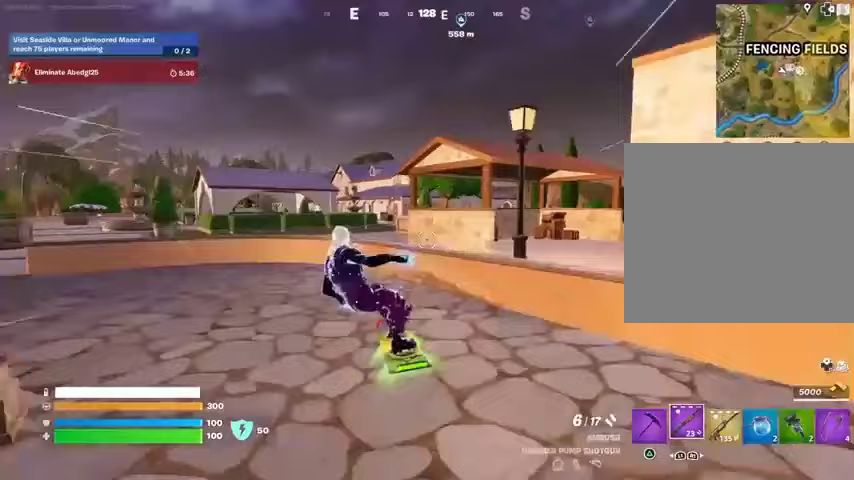
{"buttons": [], "left_stick": "down-left", "right_stick": "center", "events": [[67, "CROSS", "up"], [300, "left_stick", "down-left"]]}
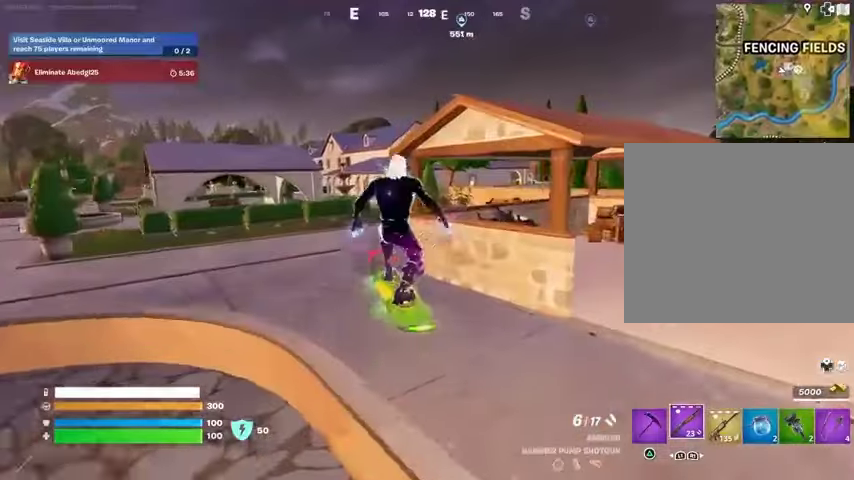
{"buttons": ["L3"], "left_stick": "down", "right_stick": "center", "events": [[67, "L3", "down"], [67, "right_stick", "up"], [233, "left_stick", "down"], [267, "right_stick", "center"]]}
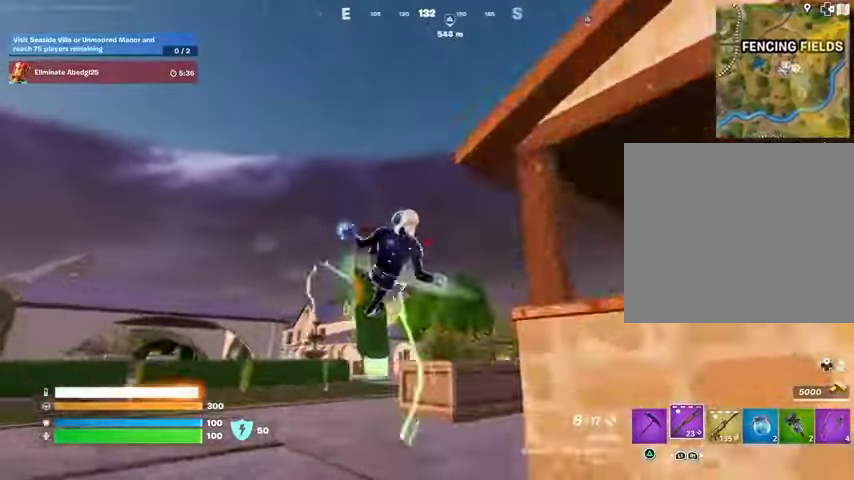
{"buttons": ["L3"], "left_stick": "center", "right_stick": "center", "events": [[200, "left_stick", "center"]]}
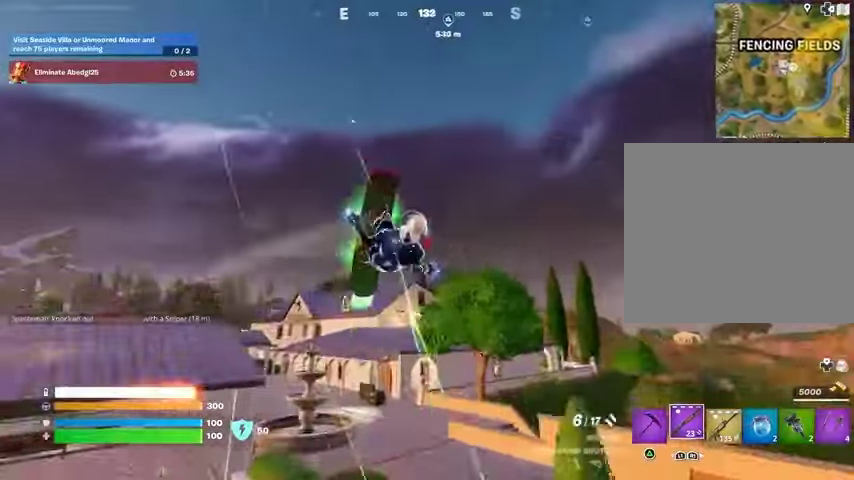
{"buttons": [], "left_stick": "down", "right_stick": "center", "events": [[267, "L3", "up"], [267, "left_stick", "down"]]}
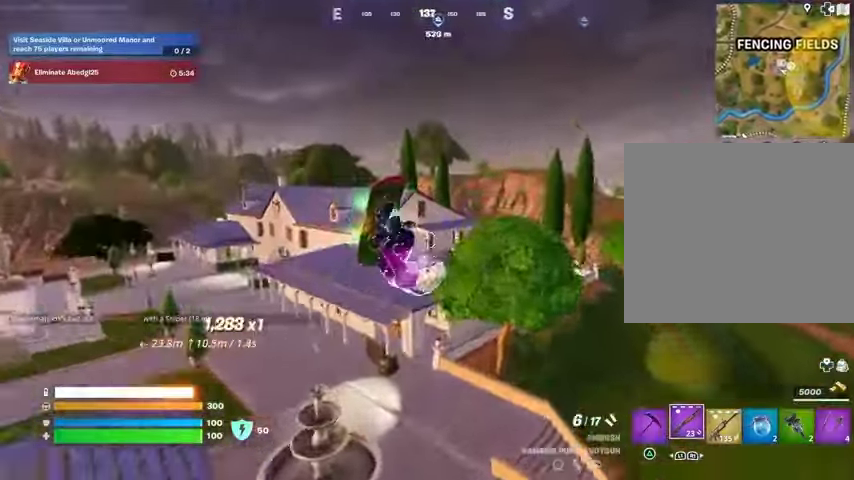
{"buttons": ["L2"], "left_stick": "center", "right_stick": "left", "events": [[100, "L2", "down"], [200, "left_stick", "center"], [300, "right_stick", "up"], [467, "right_stick", "left"]]}
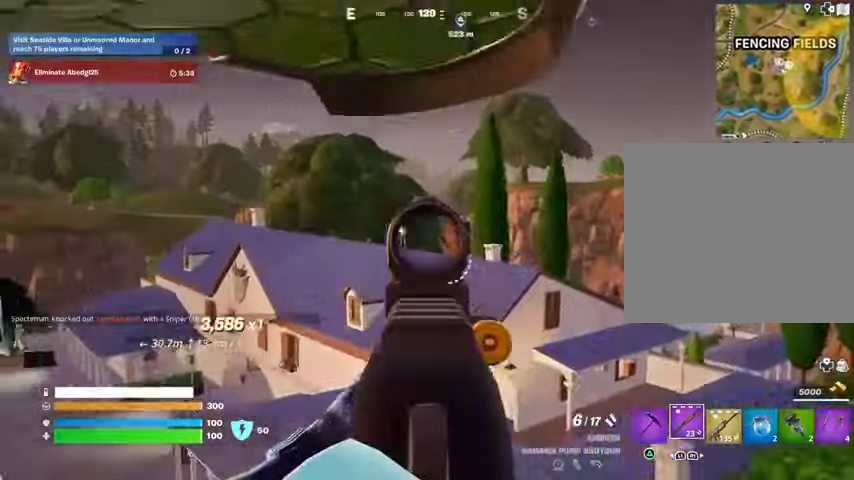
{"buttons": ["R1"], "left_stick": "center", "right_stick": "up-right", "events": [[33, "right_stick", "center"], [233, "right_stick", "down-left"], [300, "L2", "up"], [300, "R2", "down"], [300, "right_stick", "center"], [367, "R2", "up"], [367, "right_stick", "down"], [433, "R1", "down"], [467, "right_stick", "up-right"]]}
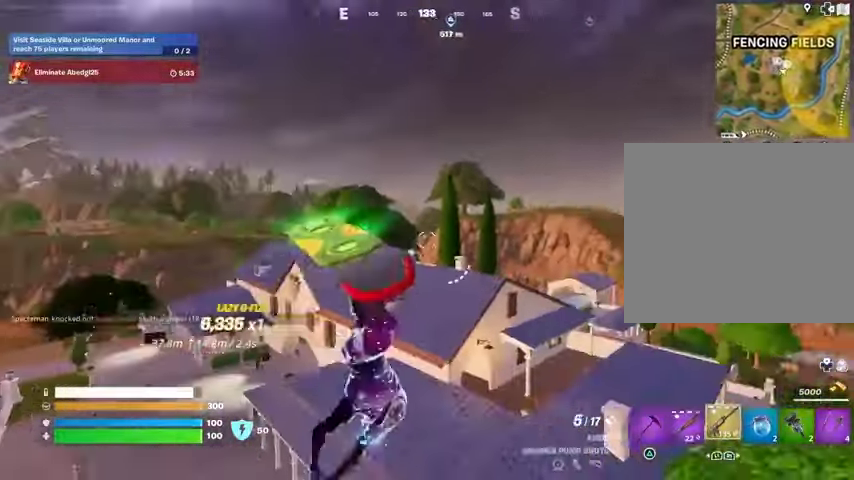
{"buttons": ["L2", "R2"], "left_stick": "center", "right_stick": "center", "events": [[67, "R1", "up"], [67, "right_stick", "center"], [233, "L2", "down"], [333, "R2", "down"]]}
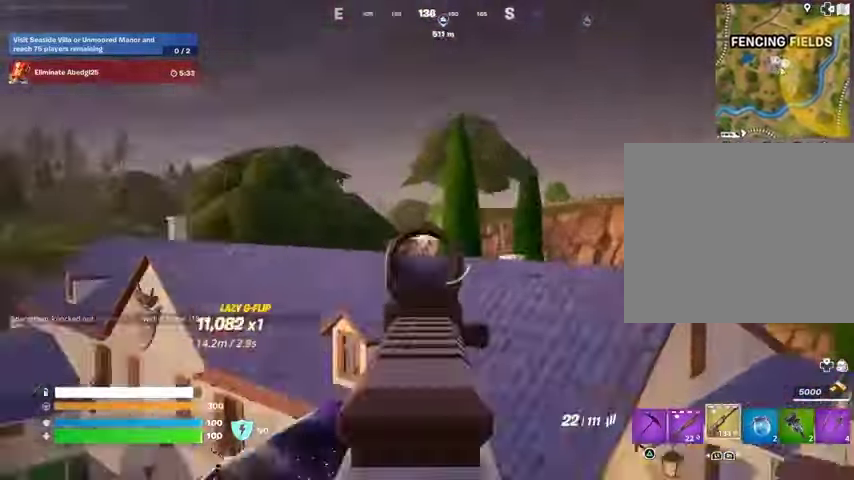
{"buttons": ["SQUARE"], "left_stick": "left", "right_stick": "center", "events": [[67, "right_stick", "up-left"], [167, "right_stick", "up-right"], [233, "L2", "up"], [300, "SQUARE", "down"], [300, "right_stick", "center"], [333, "R2", "up"], [333, "left_stick", "left"]]}
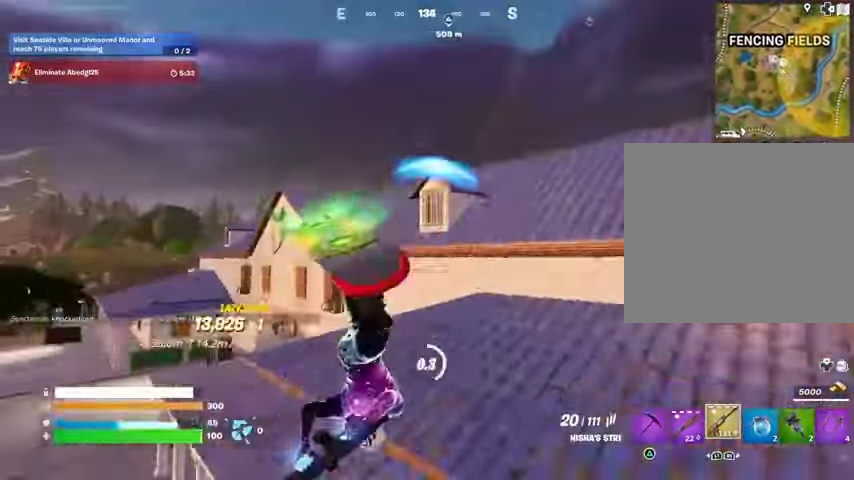
{"buttons": [], "left_stick": "up-left", "right_stick": "center", "events": [[433, "left_stick", "up-left"], [500, "SQUARE", "up"]]}
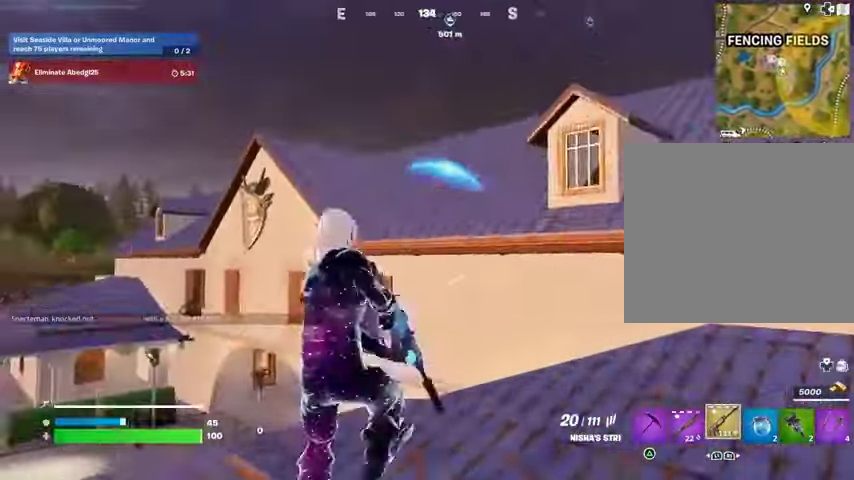
{"buttons": [], "left_stick": "down", "right_stick": "center", "events": [[233, "right_stick", "right"], [267, "L3", "down"], [333, "L3", "up"], [333, "left_stick", "left"], [400, "right_stick", "up-left"], [500, "left_stick", "down"], [500, "right_stick", "center"]]}
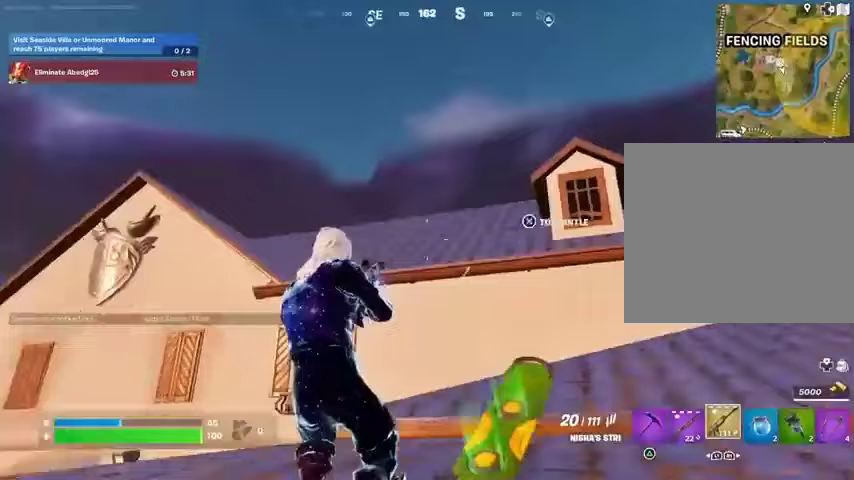
{"buttons": ["R2"], "left_stick": "up-right", "right_stick": "center", "events": [[100, "R1", "down"], [100, "right_stick", "right"], [133, "left_stick", "right"], [200, "R1", "up"], [200, "right_stick", "center"], [333, "left_stick", "up-right"], [500, "R2", "down"]]}
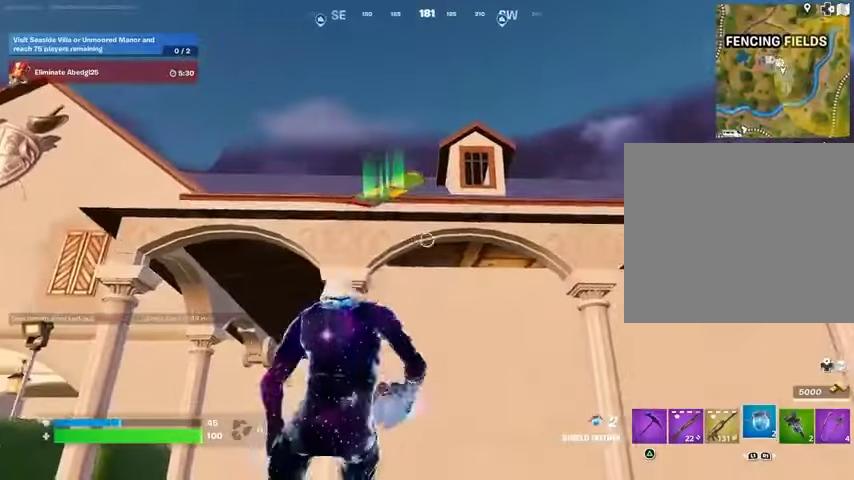
{"buttons": [], "left_stick": "down", "right_stick": "center", "events": [[100, "R2", "up"], [167, "left_stick", "up"], [300, "left_stick", "left"], [500, "left_stick", "down"]]}
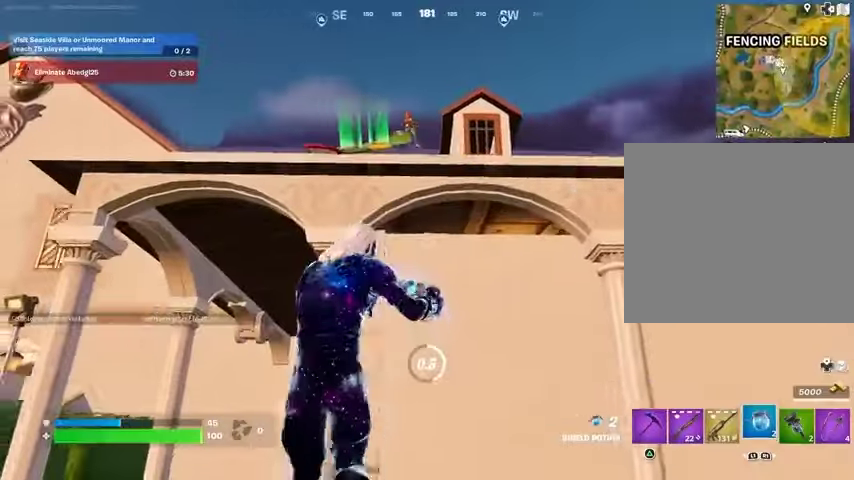
{"buttons": [], "left_stick": "down-left", "right_stick": "center", "events": [[67, "left_stick", "down-right"], [267, "L1", "down"], [300, "left_stick", "down-left"], [300, "right_stick", "up-left"], [333, "L1", "up"], [367, "right_stick", "center"]]}
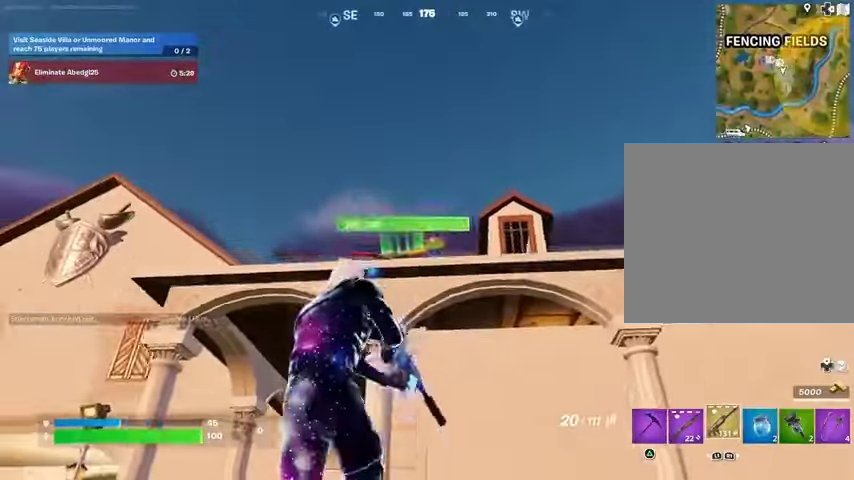
{"buttons": ["L2", "R2"], "left_stick": "left", "right_stick": "up-left"}
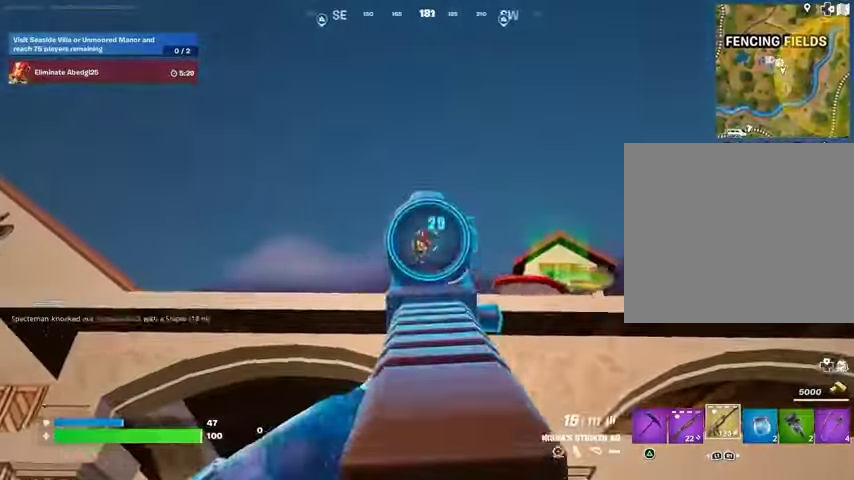
{"buttons": ["R2"], "left_stick": "down", "right_stick": "down-right", "events": [[67, "left_stick", "down"], [67, "right_stick", "down"], [167, "left_stick", "right"], [300, "left_stick", "down"], [400, "right_stick", "down-right"], [467, "L2", "up"]]}
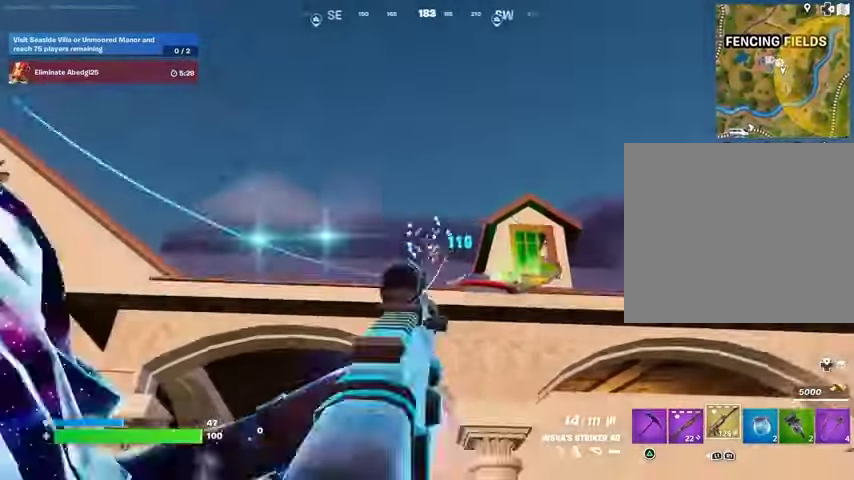
{"buttons": ["L2", "R2"], "left_stick": "left", "right_stick": "right", "events": [[33, "L2", "down"], [33, "left_stick", "center"], [100, "left_stick", "left"], [367, "right_stick", "right"]]}
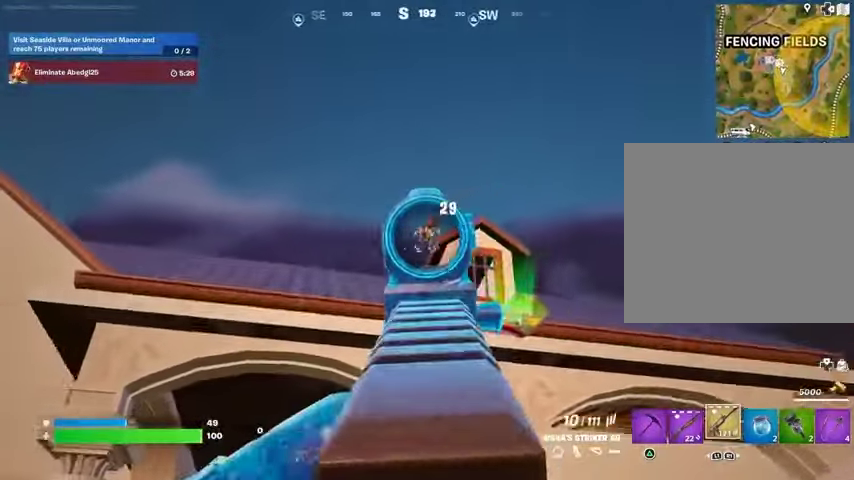
{"buttons": ["R1"], "left_stick": "up-right", "right_stick": "down-right", "events": [[133, "right_stick", "up-right"], [300, "L2", "up"], [300, "L3", "down"], [300, "right_stick", "down-right"], [333, "R2", "up"], [400, "L3", "up"], [400, "left_stick", "up-right"], [433, "R1", "down"]]}
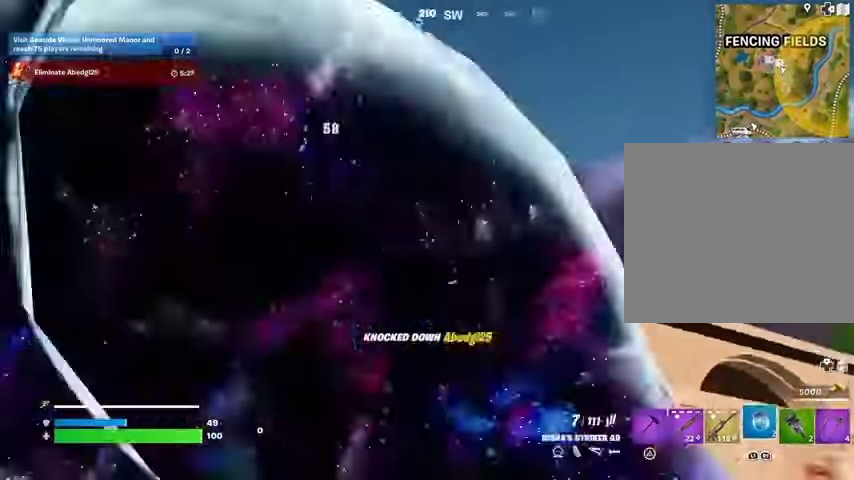
{"buttons": [], "left_stick": "up", "right_stick": "center", "events": [[33, "R1", "up"], [33, "right_stick", "left"], [100, "left_stick", "down-right"], [167, "right_stick", "center"], [300, "left_stick", "up-right"], [400, "R2", "down"], [467, "left_stick", "up"], [500, "R2", "up"]]}
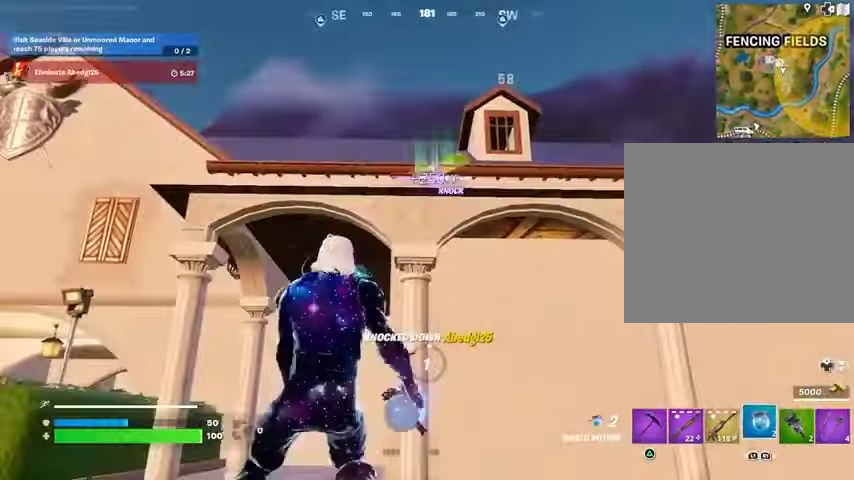
{"buttons": [], "left_stick": "left", "right_stick": "center", "events": [[67, "R2", "down"], [100, "left_stick", "left"], [133, "R2", "up"], [333, "right_stick", "right"], [500, "right_stick", "center"]]}
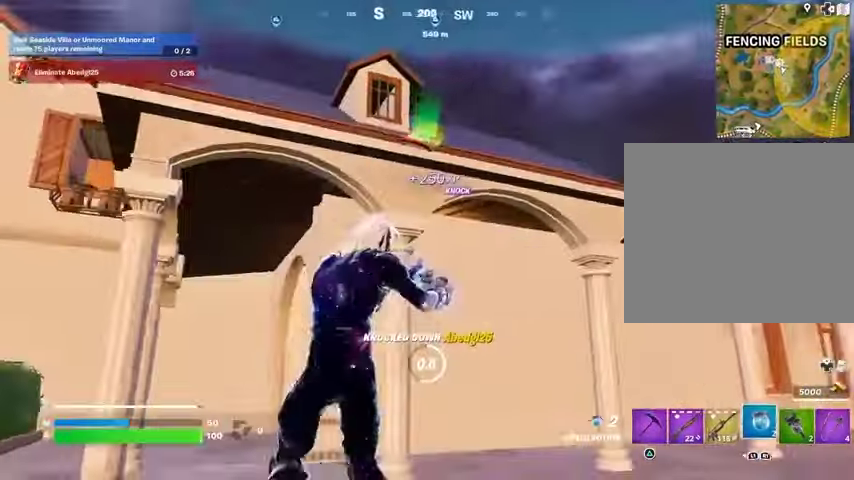
{"buttons": [], "left_stick": "right", "right_stick": "center", "events": [[267, "left_stick", "down"], [400, "left_stick", "right"]]}
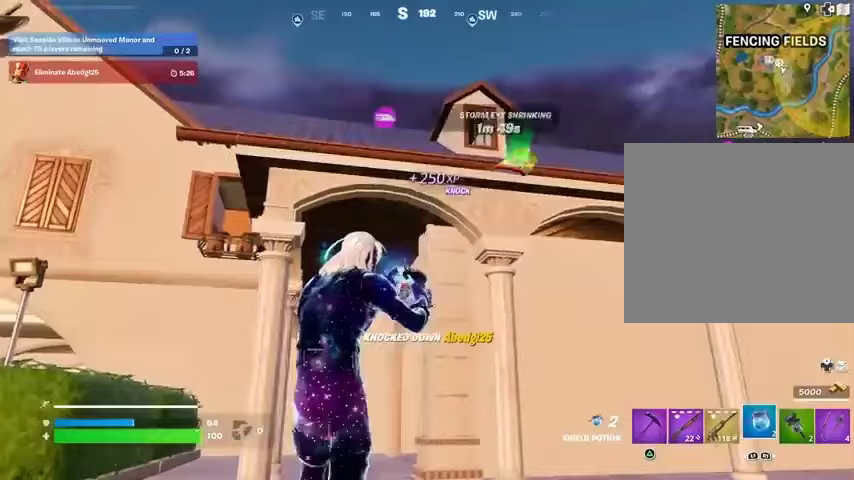
{"buttons": [], "left_stick": "down", "right_stick": "center", "events": [[100, "left_stick", "up"], [233, "left_stick", "left"], [400, "left_stick", "down"]]}
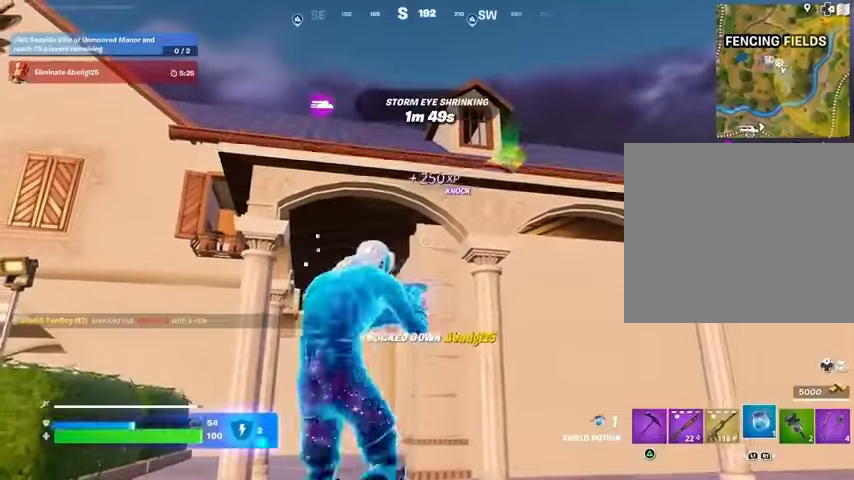
{"buttons": [], "left_stick": "down-left", "right_stick": "center", "events": [[33, "left_stick", "right"], [200, "left_stick", "up"], [367, "left_stick", "left"], [500, "left_stick", "down-left"]]}
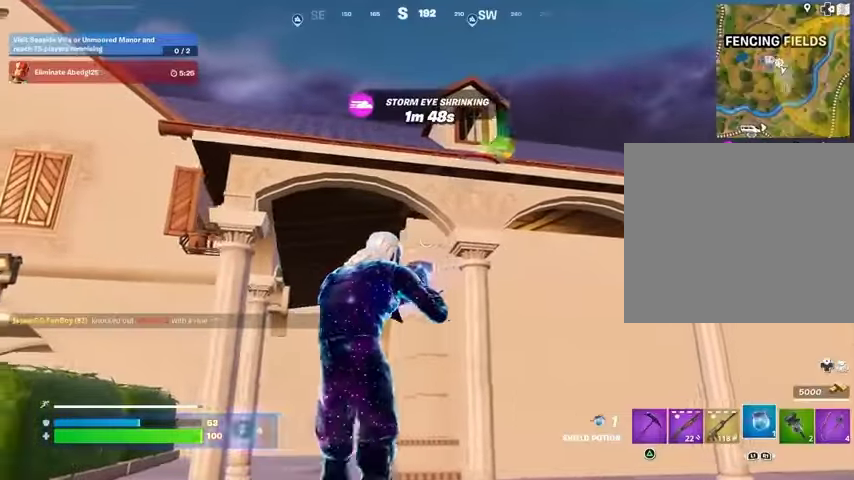
{"buttons": [], "left_stick": "up-right", "right_stick": "center", "events": [[100, "left_stick", "down"], [233, "left_stick", "down-right"], [400, "left_stick", "up-right"]]}
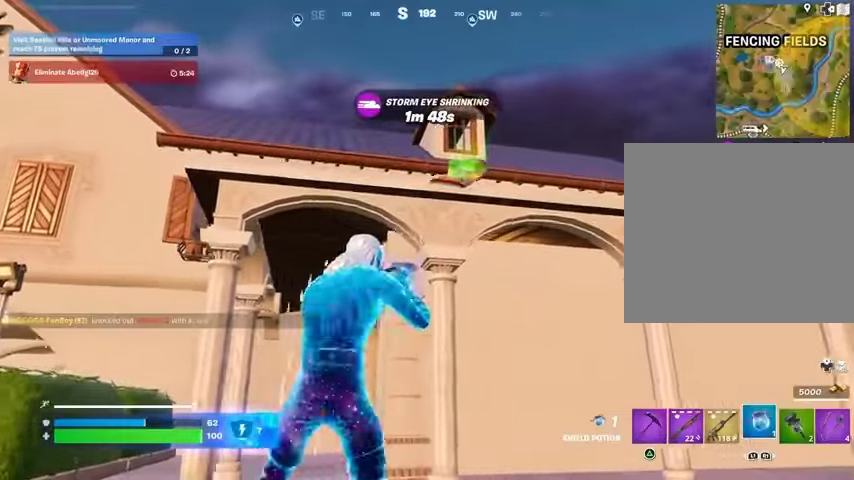
{"buttons": [], "left_stick": "down", "right_stick": "center", "events": [[33, "left_stick", "up"], [167, "left_stick", "left"], [300, "left_stick", "down-left"], [400, "left_stick", "down"]]}
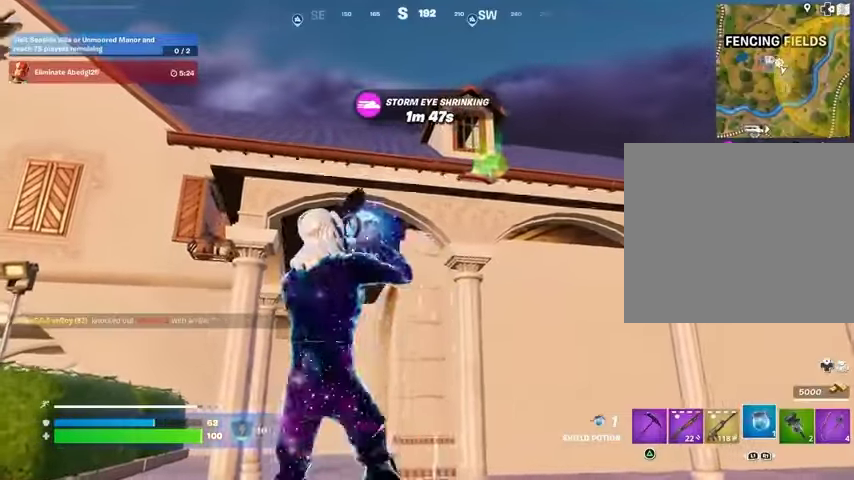
{"buttons": ["L1"], "left_stick": "down", "right_stick": "center", "events": [[33, "left_stick", "down-right"], [433, "left_stick", "down"], [500, "L1", "down"]]}
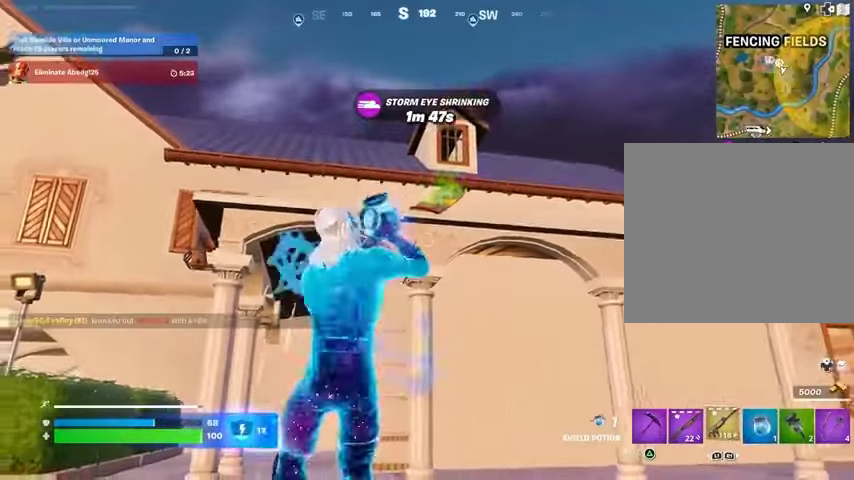
{"buttons": ["CROSS"], "left_stick": "down", "right_stick": "center", "events": [[33, "L1", "up"], [133, "L1", "down"], [200, "L1", "up"], [267, "L1", "down"], [333, "L1", "up"], [467, "CROSS", "down"]]}